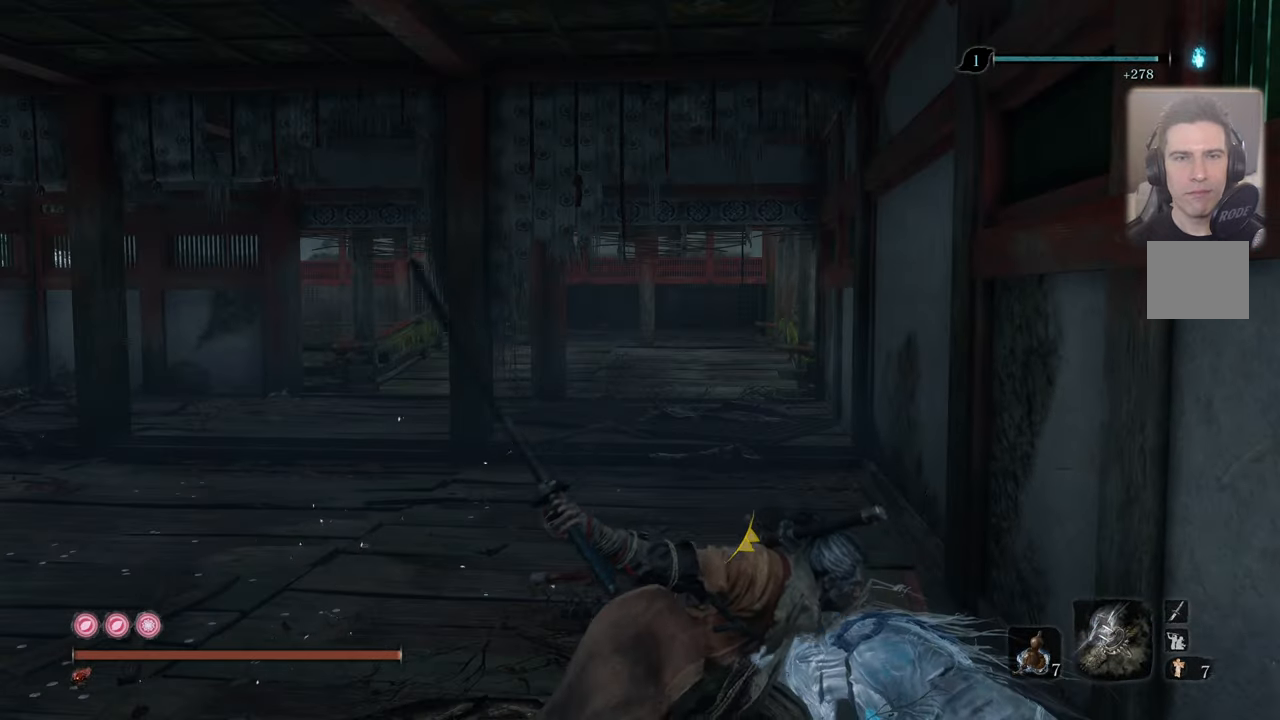
Gameplay with a controller (PlayStation layout); each line is a JSON object with the inputs held at the frame after it. "events" lists button and stick changes between this image and that frame as [ms after this image, input, new state], when the widget could be followed in between.
{"buttons": [], "left_stick": "up", "right_stick": "left", "events": [[267, "right_stick", "left"]]}
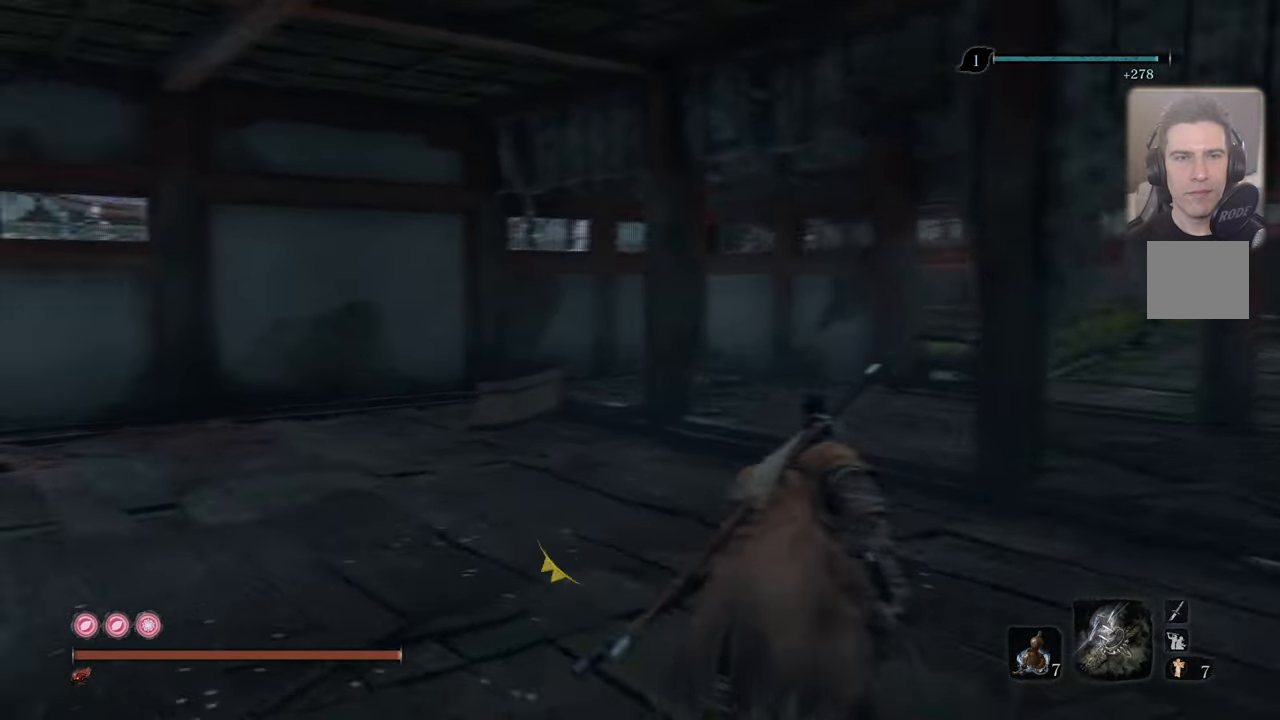
{"buttons": [], "left_stick": "center", "right_stick": "center", "events": [[500, "left_stick", "center"], [500, "right_stick", "center"]]}
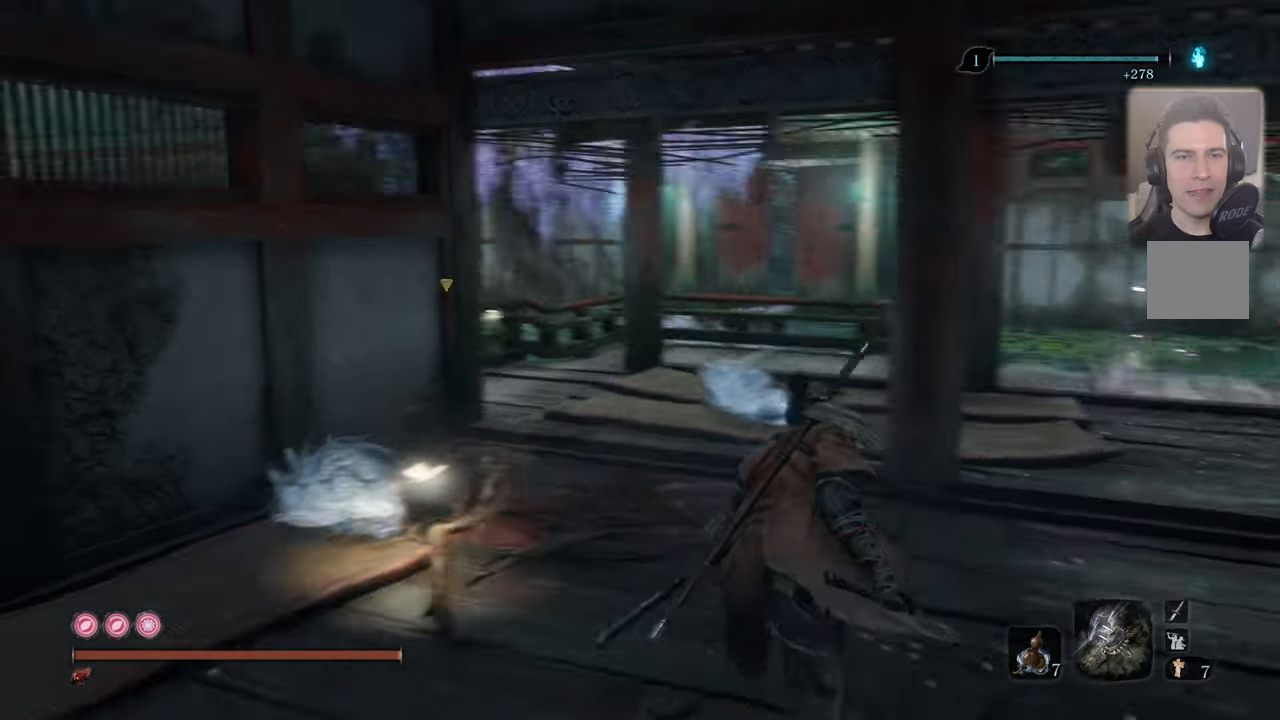
{"buttons": [], "left_stick": "center", "right_stick": "center", "events": []}
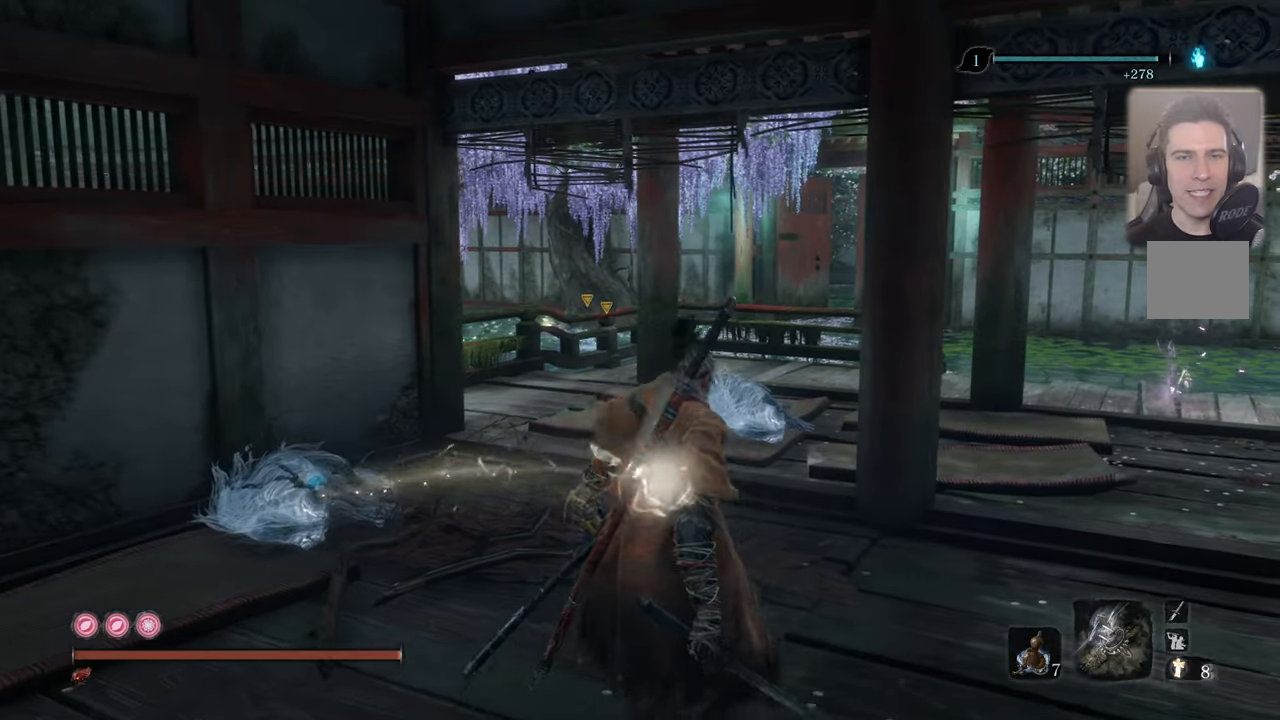
{"buttons": [], "left_stick": "center", "right_stick": "right", "events": [[200, "right_stick", "right"]]}
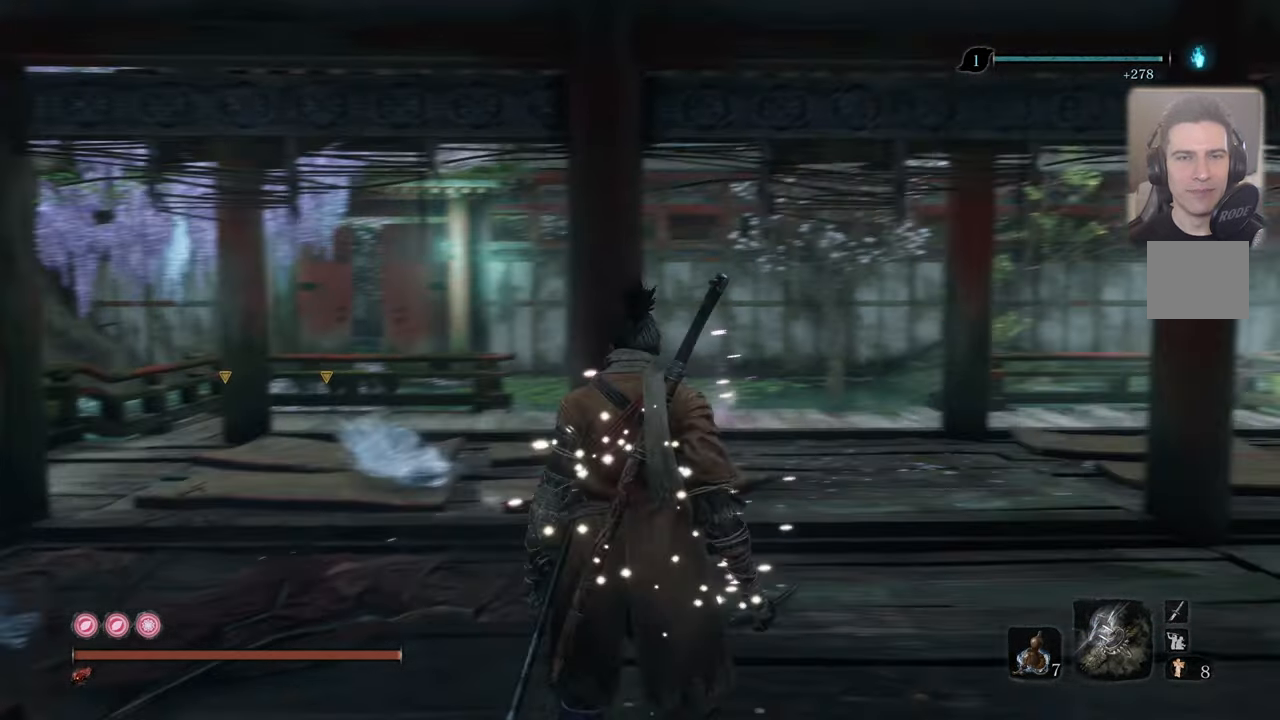
{"buttons": [], "left_stick": "up-right", "right_stick": "center", "events": [[200, "right_stick", "center"], [283, "right_stick", "up-left"], [433, "left_stick", "up-right"], [433, "right_stick", "center"]]}
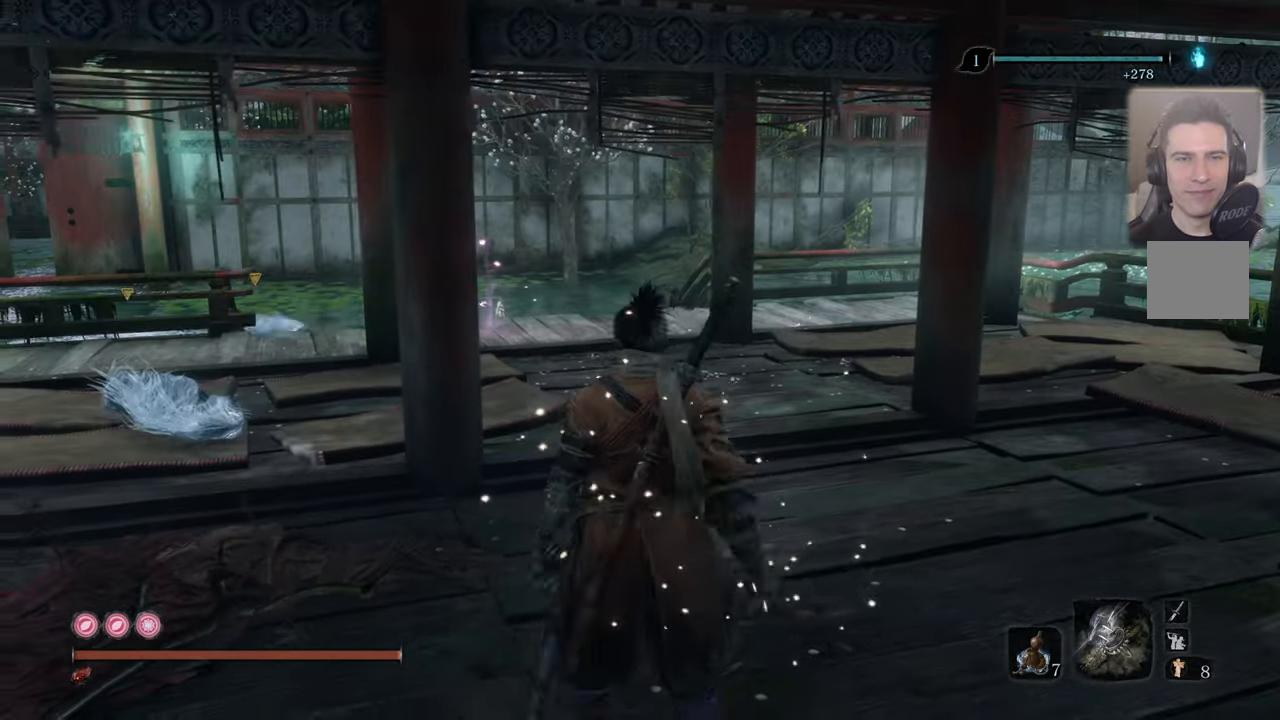
{"buttons": [], "left_stick": "up", "right_stick": "up-left", "events": [[233, "left_stick", "up"], [283, "right_stick", "up-left"]]}
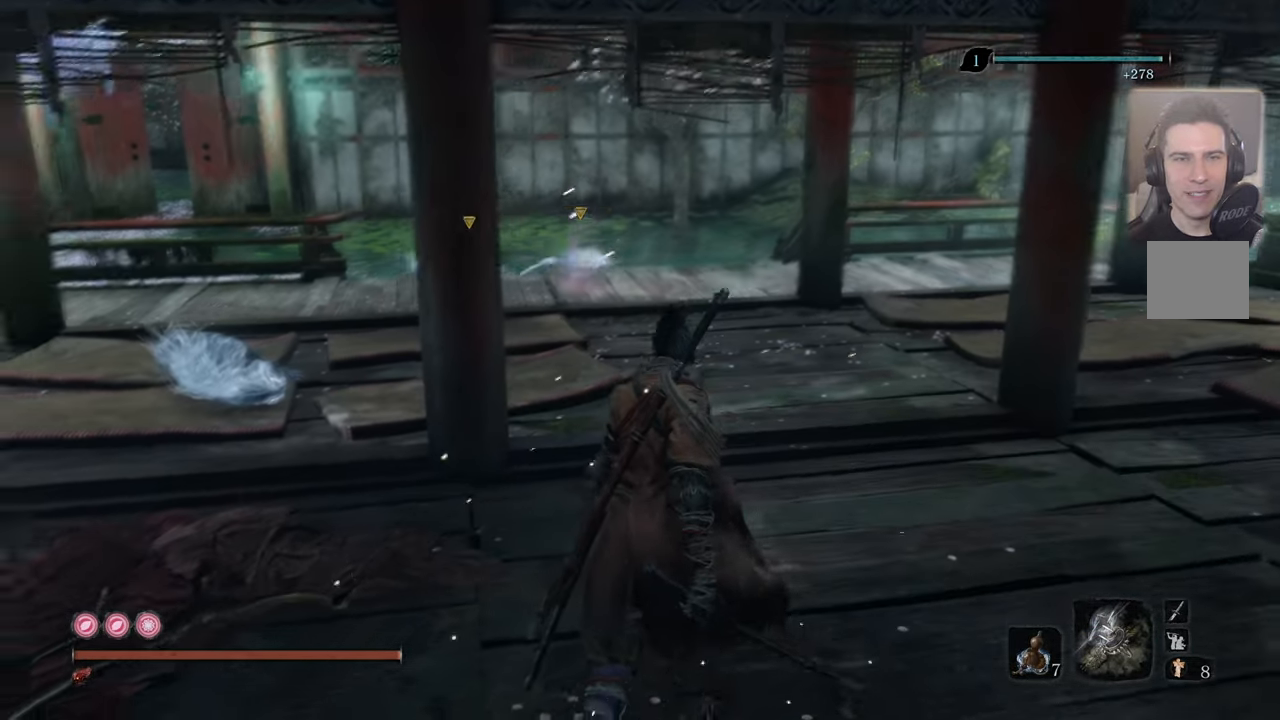
{"buttons": [], "left_stick": "center", "right_stick": "center", "events": [[17, "right_stick", "center"], [267, "R3", "down"], [333, "left_stick", "center"], [350, "R3", "up"]]}
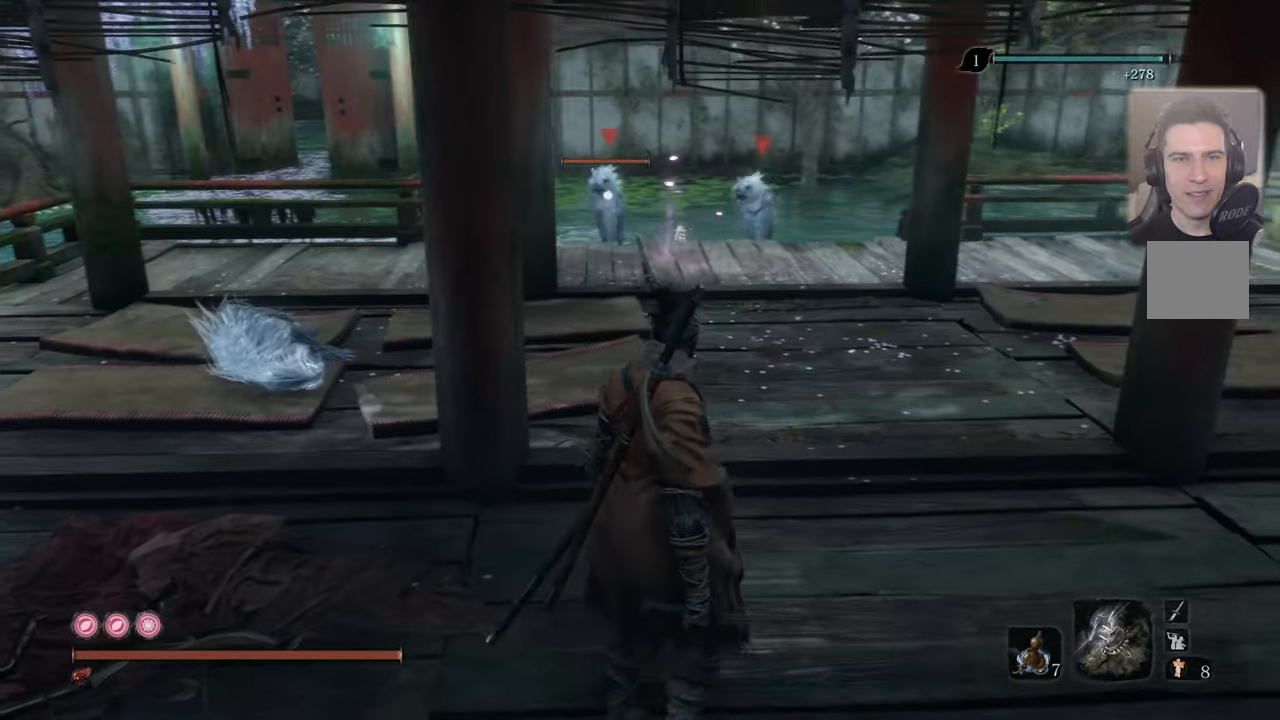
{"buttons": [], "left_stick": "up-right", "right_stick": "center", "events": [[100, "left_stick", "down-right"], [334, "left_stick", "up-right"]]}
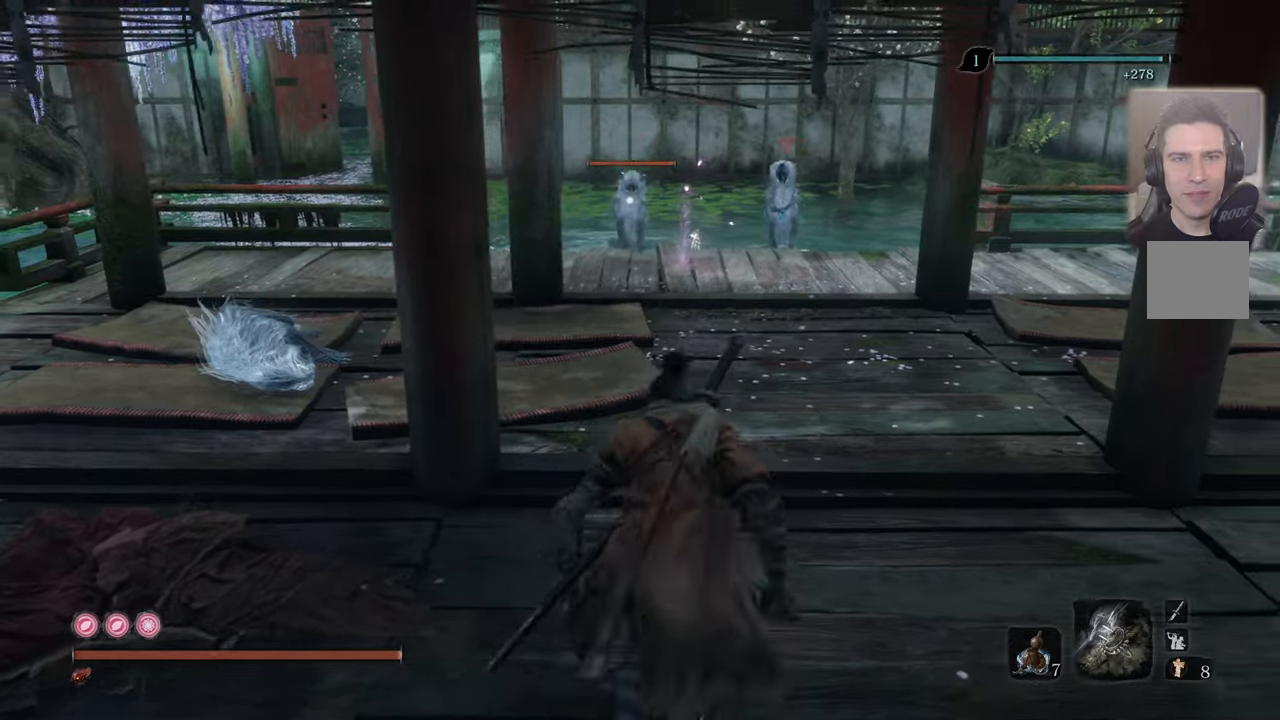
{"buttons": [], "left_stick": "up-right", "right_stick": "center", "events": []}
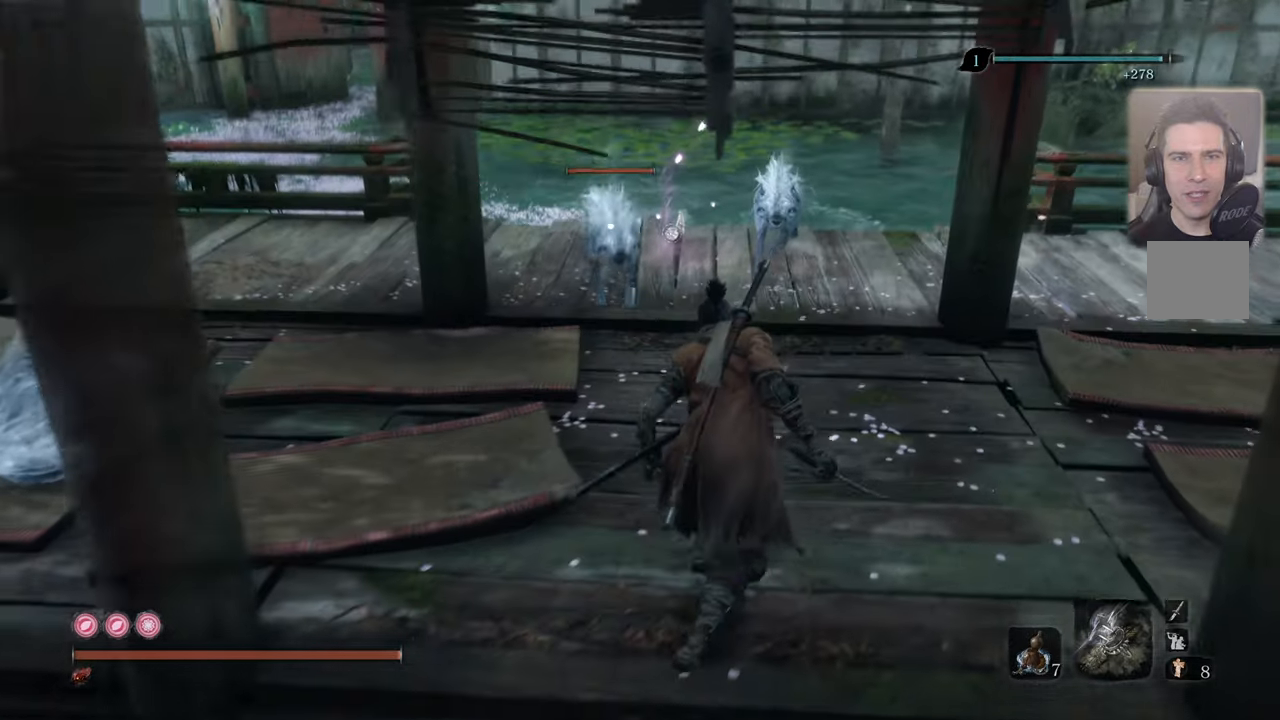
{"buttons": ["L1"], "left_stick": "center", "right_stick": "center", "events": [[84, "L1", "down"], [100, "left_stick", "center"], [167, "L1", "up"], [217, "L1", "down"], [284, "L1", "up"], [334, "L1", "down"], [417, "L1", "up"], [484, "L1", "down"]]}
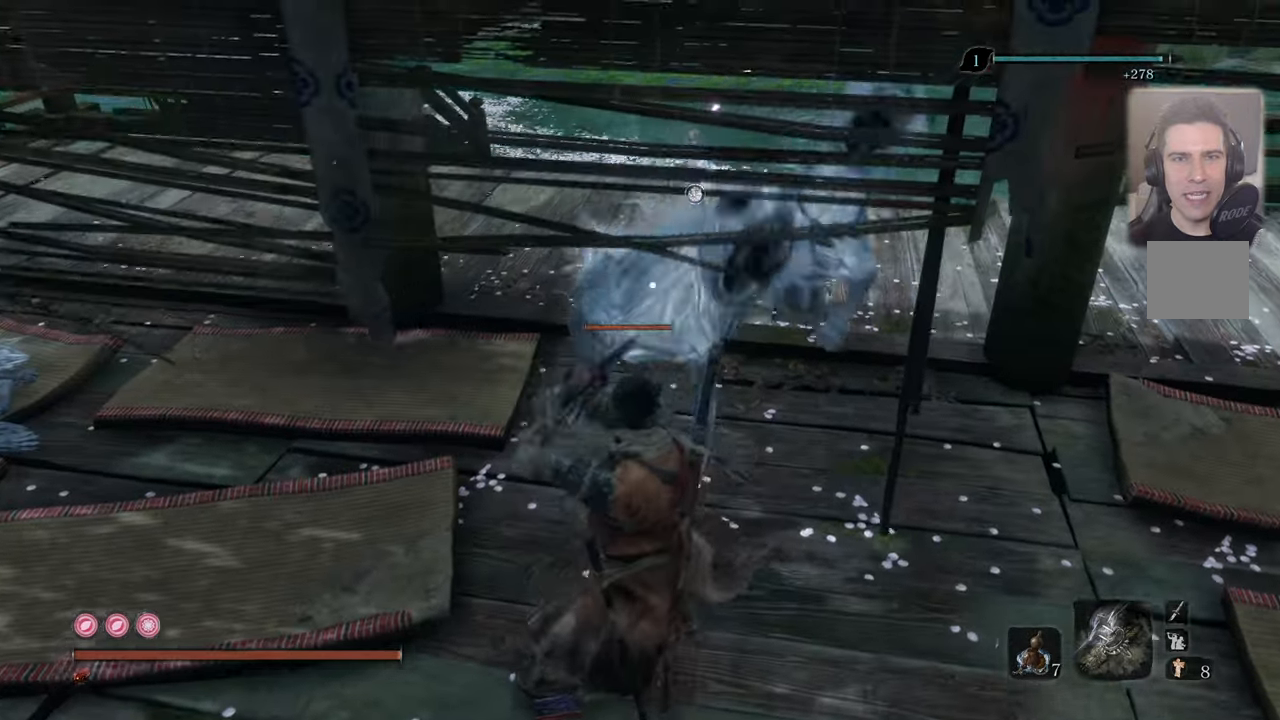
{"buttons": ["R1"], "left_stick": "center", "right_stick": "center", "events": [[50, "L1", "up"], [100, "L1", "down"], [184, "L1", "up"], [234, "L1", "down"], [300, "L1", "up"], [384, "L1", "down"], [417, "L1", "up"], [417, "R1", "down"]]}
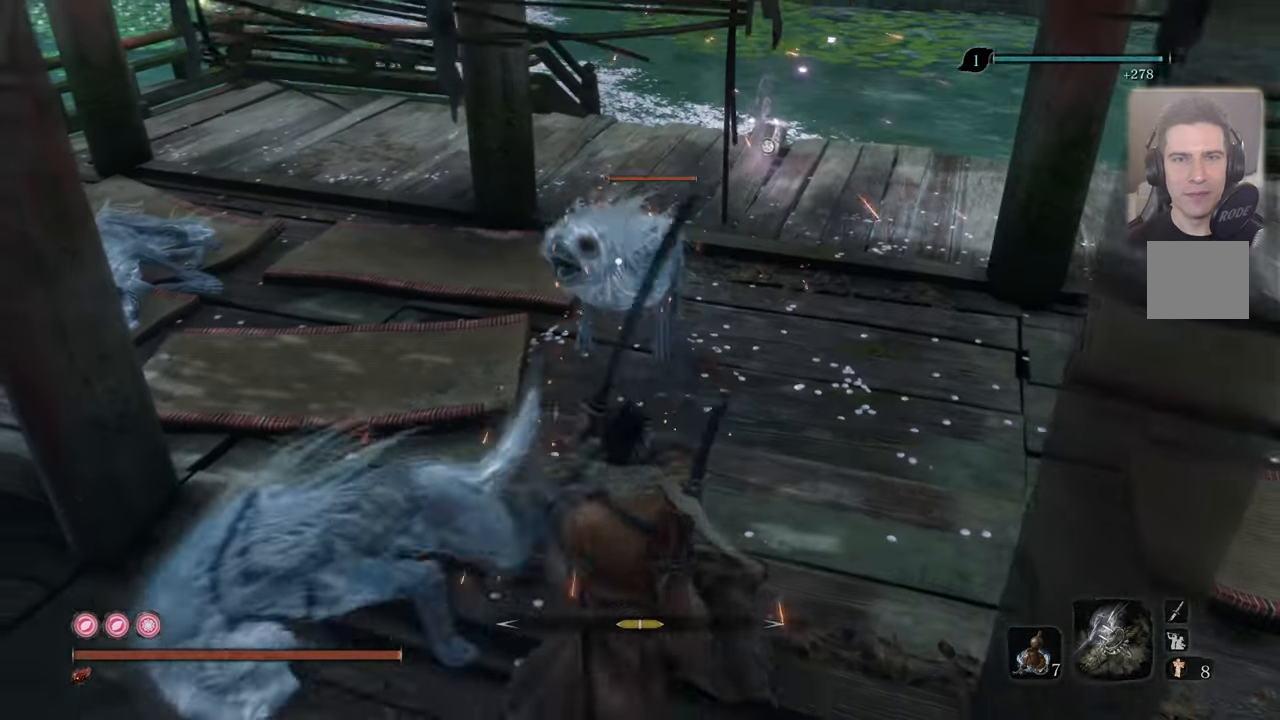
{"buttons": [], "left_stick": "center", "right_stick": "center", "events": [[17, "R1", "up"], [100, "R1", "down"], [184, "R1", "up"], [267, "R1", "down"], [367, "R1", "up"]]}
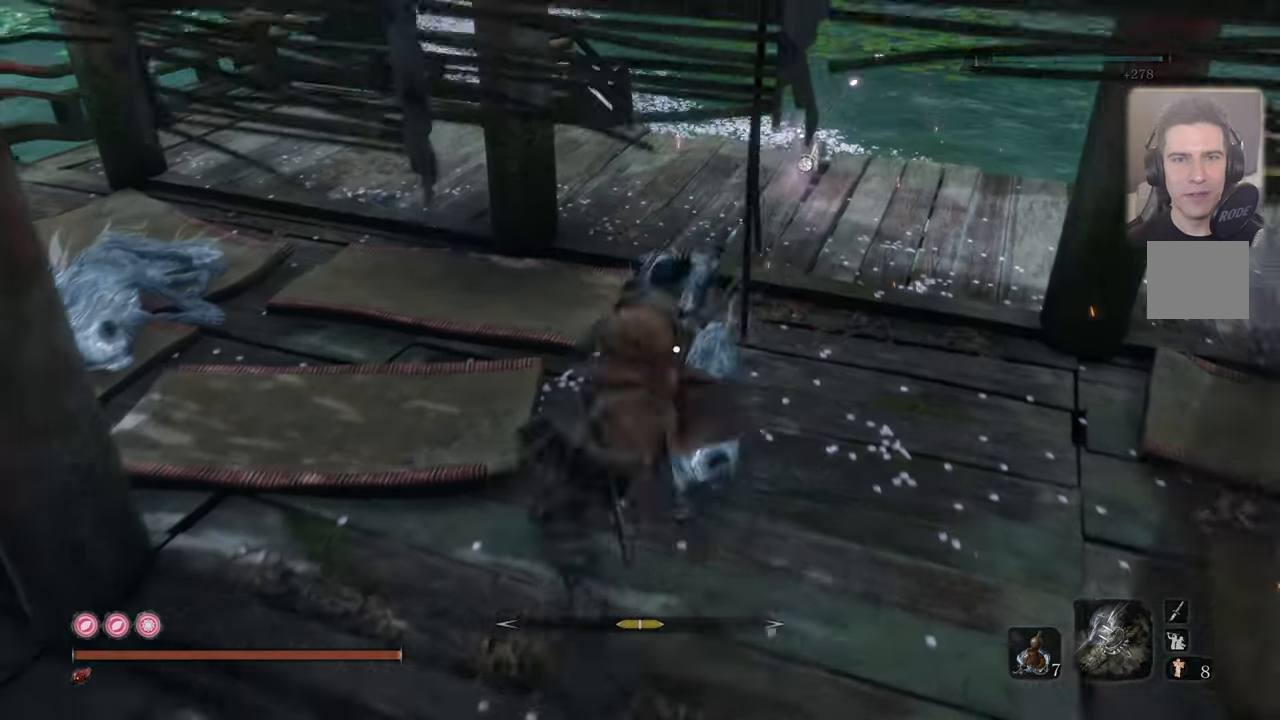
{"buttons": [], "left_stick": "center", "right_stick": "left", "events": [[250, "right_stick", "left"]]}
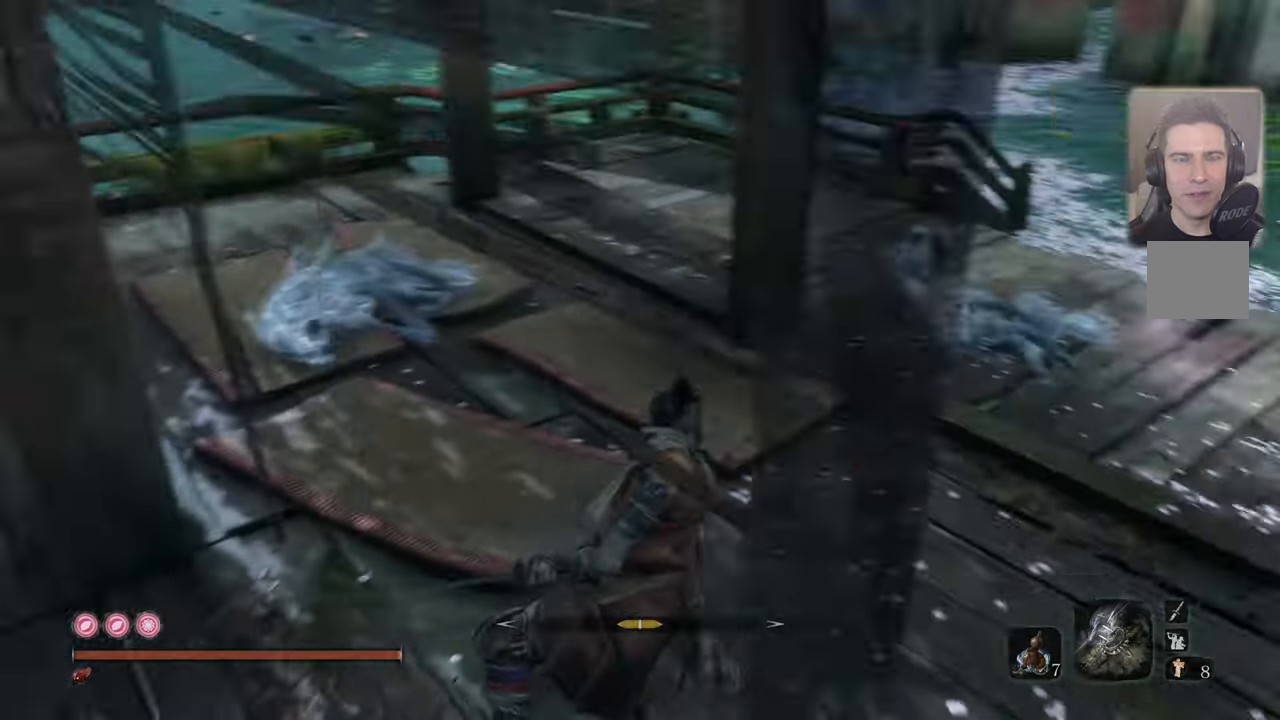
{"buttons": [], "left_stick": "center", "right_stick": "center", "events": [[150, "left_stick", "up"], [300, "L1", "down"], [300, "right_stick", "center"], [334, "left_stick", "center"], [417, "L1", "up"]]}
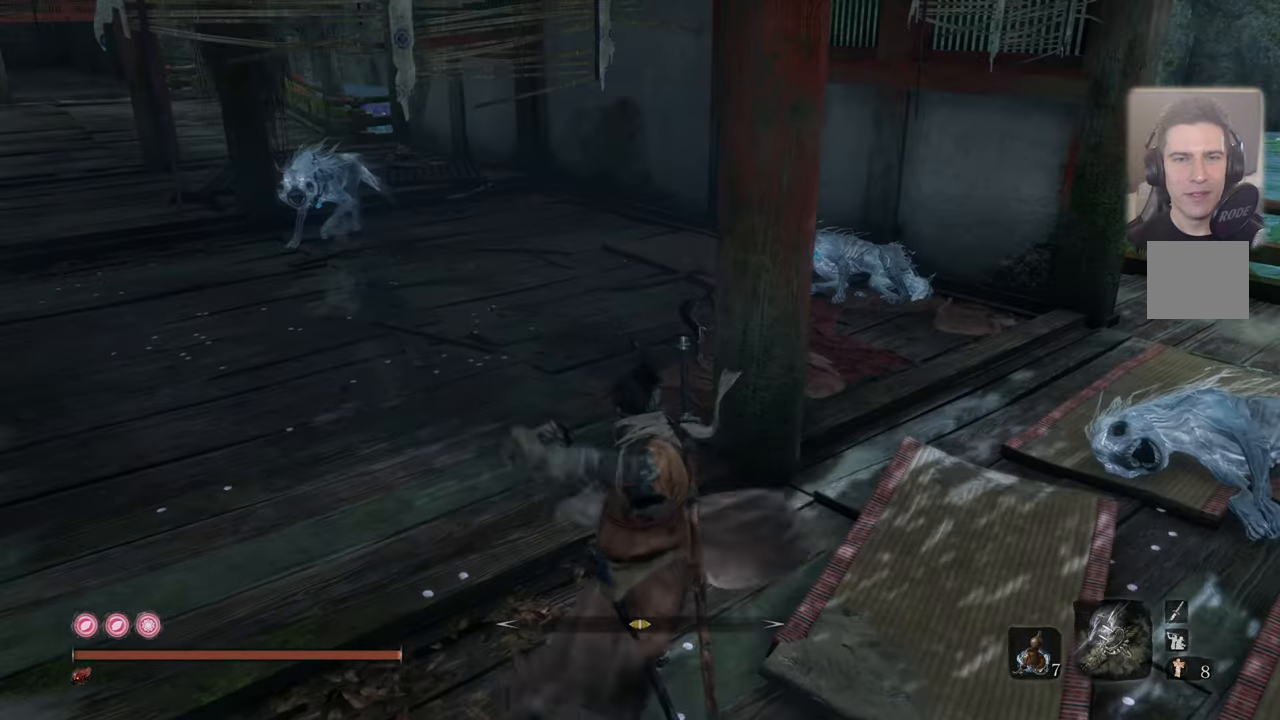
{"buttons": [], "left_stick": "center", "right_stick": "center", "events": [[67, "left_stick", "up"], [167, "left_stick", "center"], [167, "right_stick", "left"], [200, "R3", "down"], [284, "L1", "down"], [317, "R3", "up"], [317, "right_stick", "center"], [400, "L1", "up"]]}
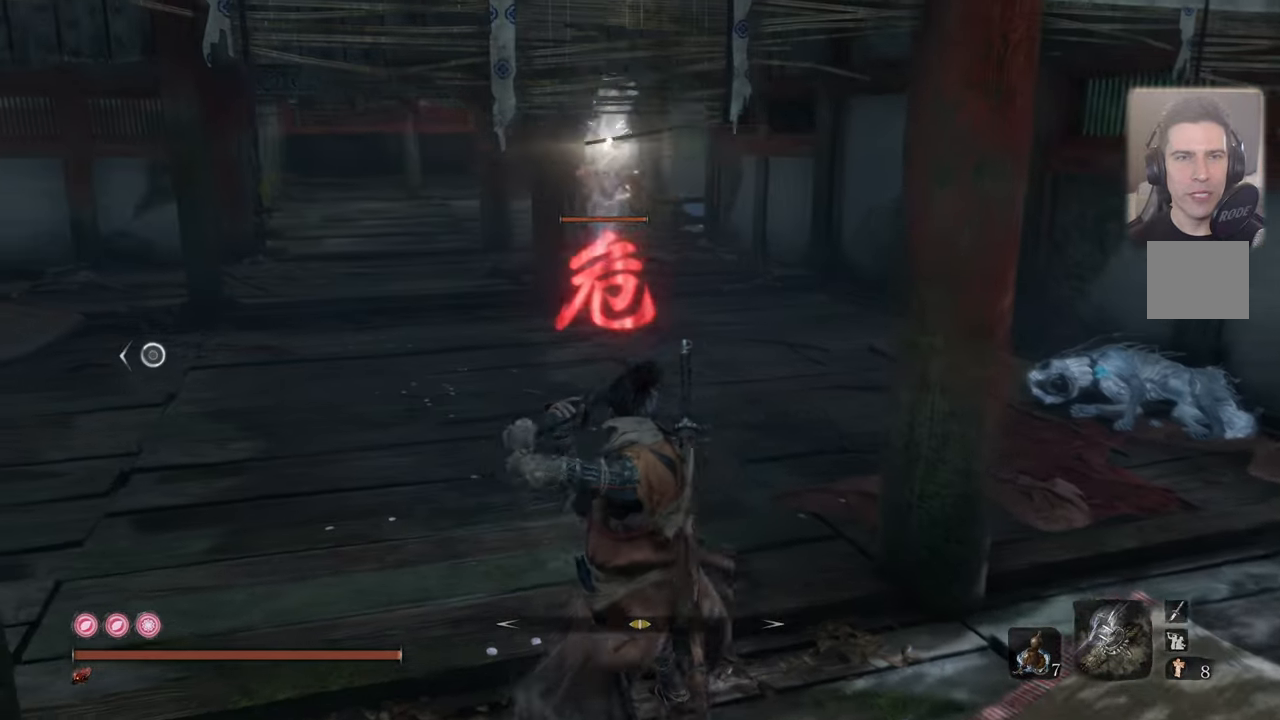
{"buttons": ["L1"], "left_stick": "down-left", "right_stick": "center", "events": [[84, "L1", "down"], [450, "left_stick", "down-left"]]}
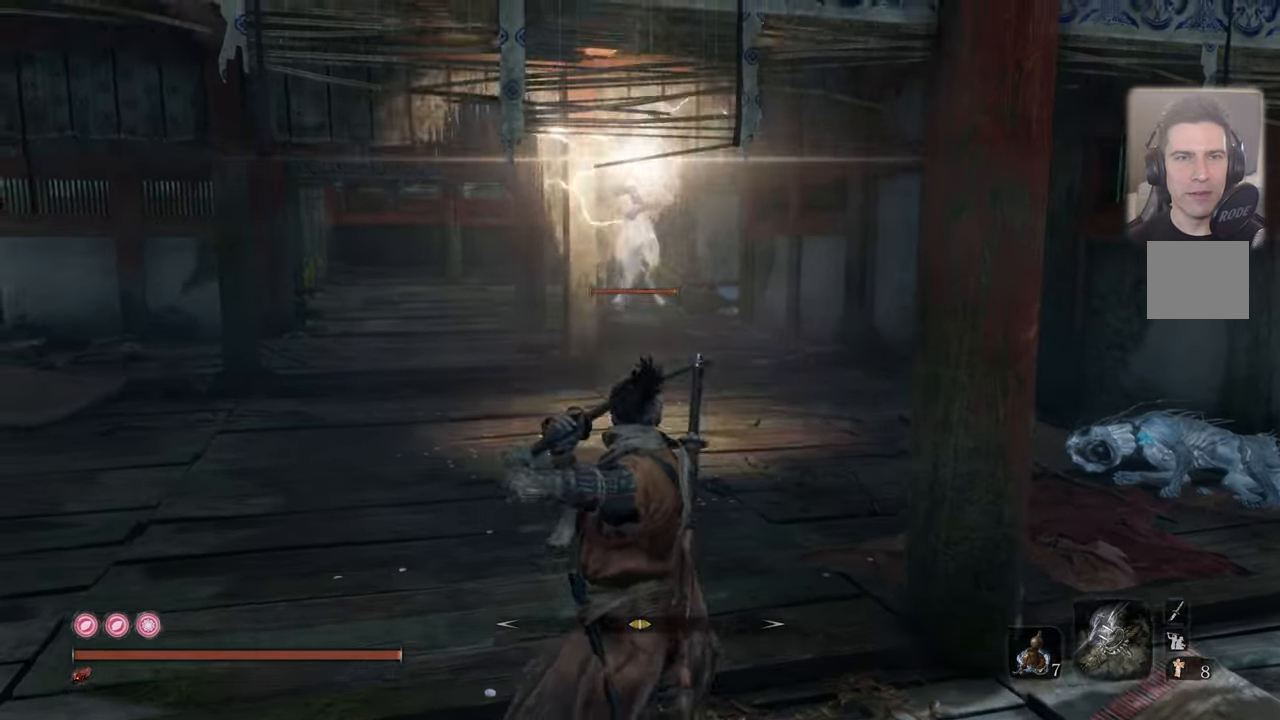
{"buttons": ["CROSS", "L1"], "left_stick": "down-left", "right_stick": "center", "events": [[67, "CIRCLE", "down"], [134, "CIRCLE", "up"], [217, "CIRCLE", "down"], [267, "CIRCLE", "up"], [500, "CROSS", "down"]]}
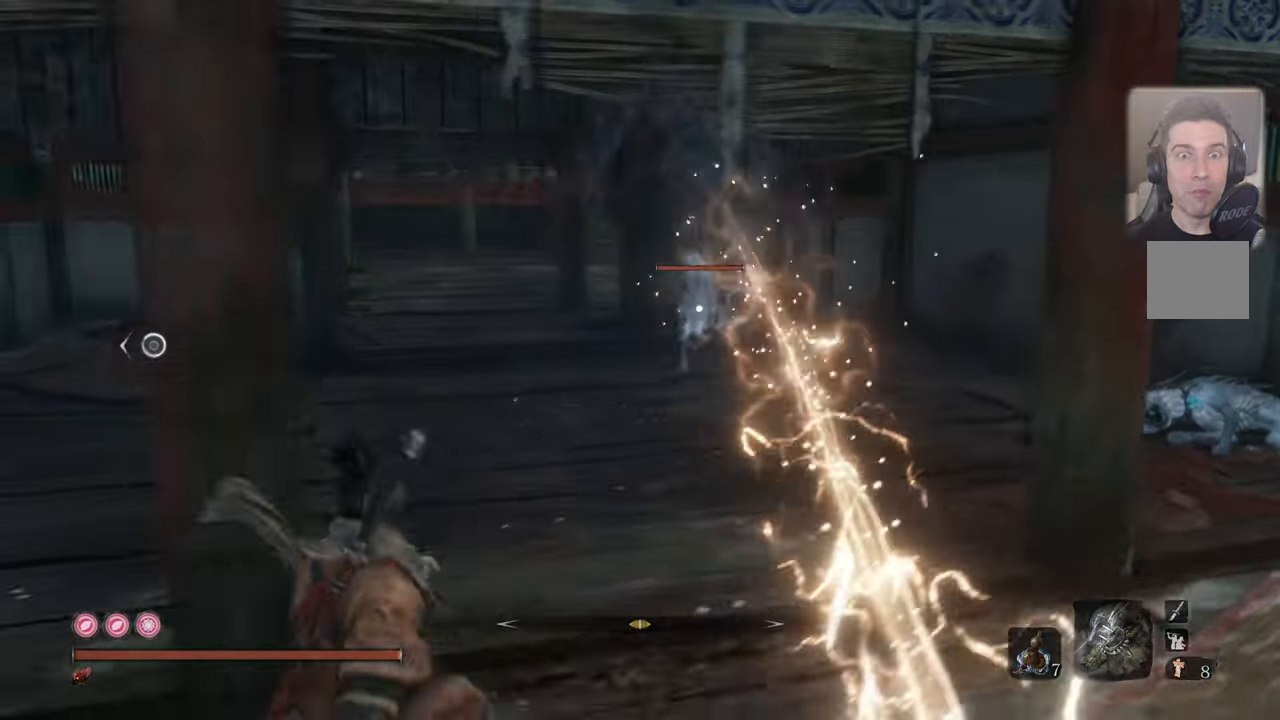
{"buttons": [], "left_stick": "up", "right_stick": "center", "events": [[34, "CROSS", "up"], [100, "CROSS", "down"], [167, "CROSS", "up"], [200, "L1", "up"], [283, "left_stick", "center"], [466, "left_stick", "up"]]}
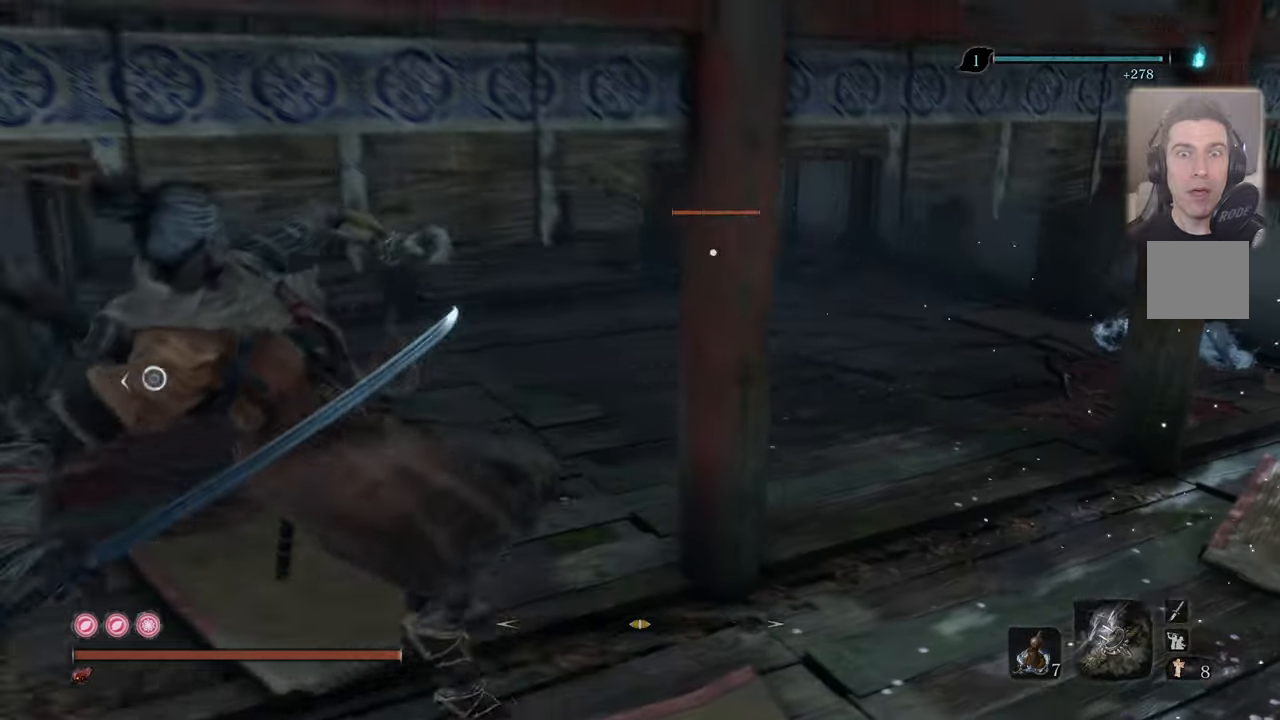
{"buttons": [], "left_stick": "up", "right_stick": "center", "events": []}
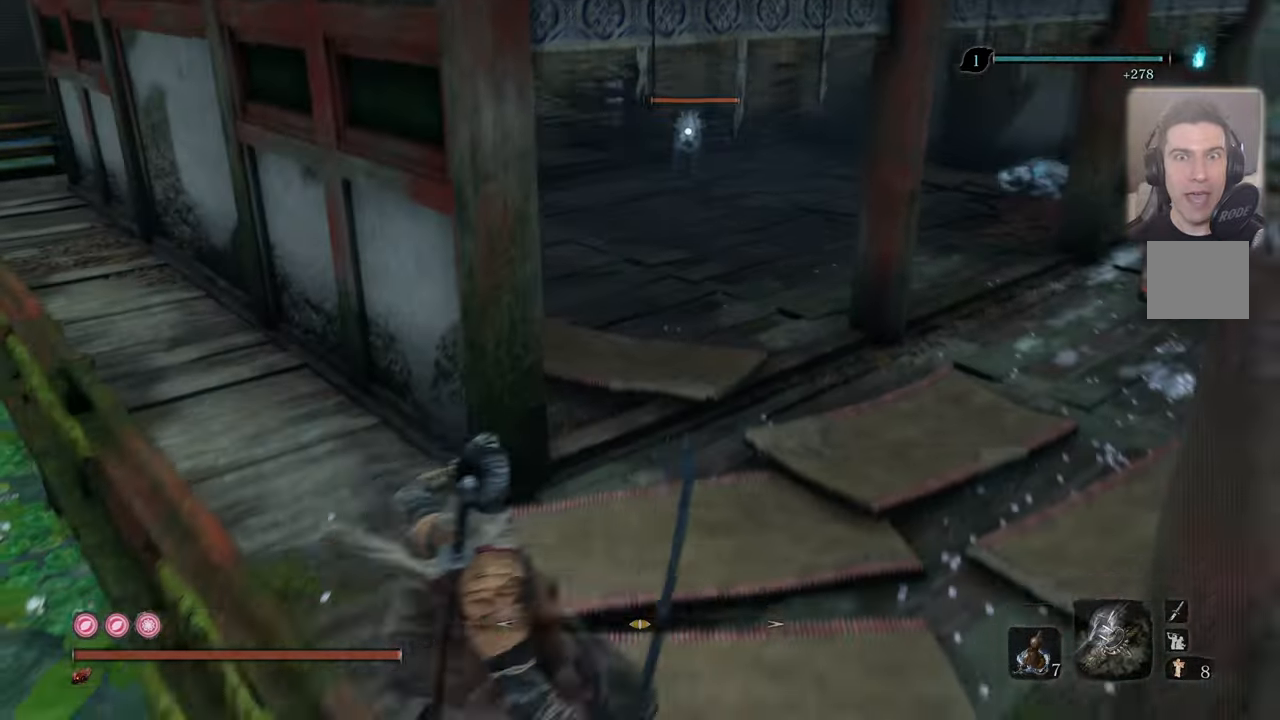
{"buttons": ["R1"], "left_stick": "up", "right_stick": "center", "events": [[433, "R1", "down"]]}
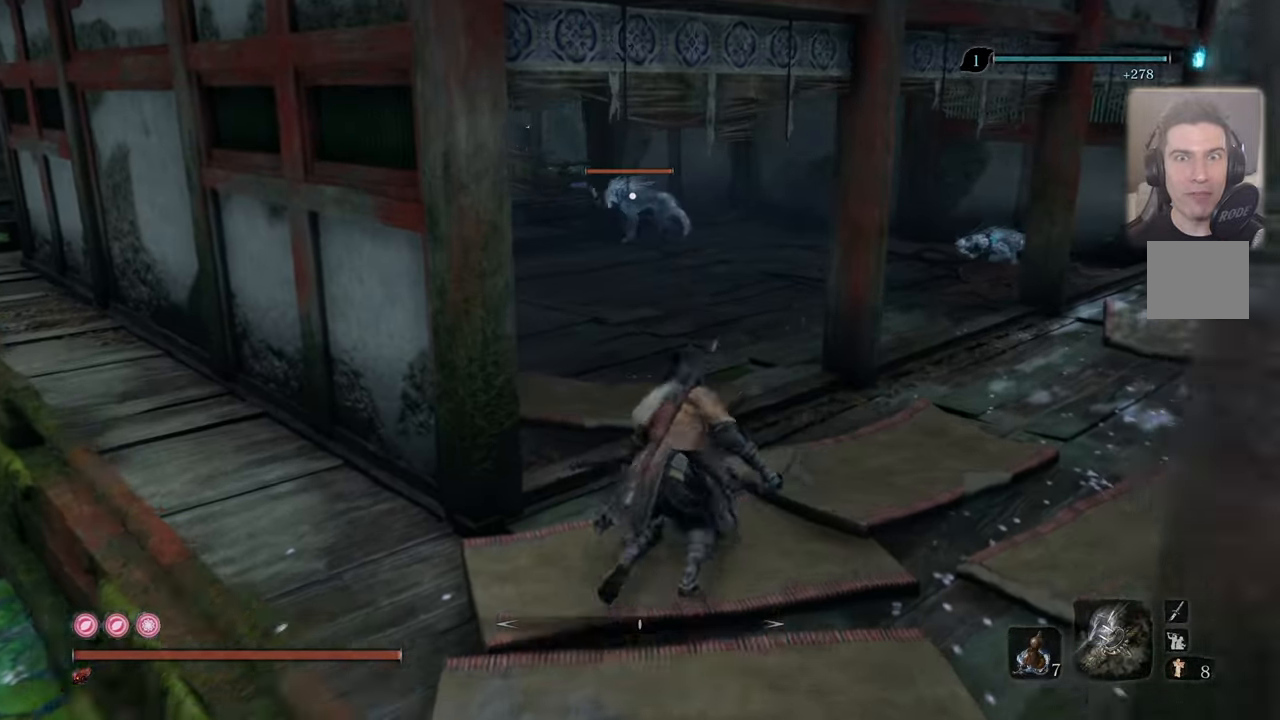
{"buttons": ["CIRCLE"], "left_stick": "up", "right_stick": "center", "events": [[33, "R1", "up"], [383, "CIRCLE", "down"]]}
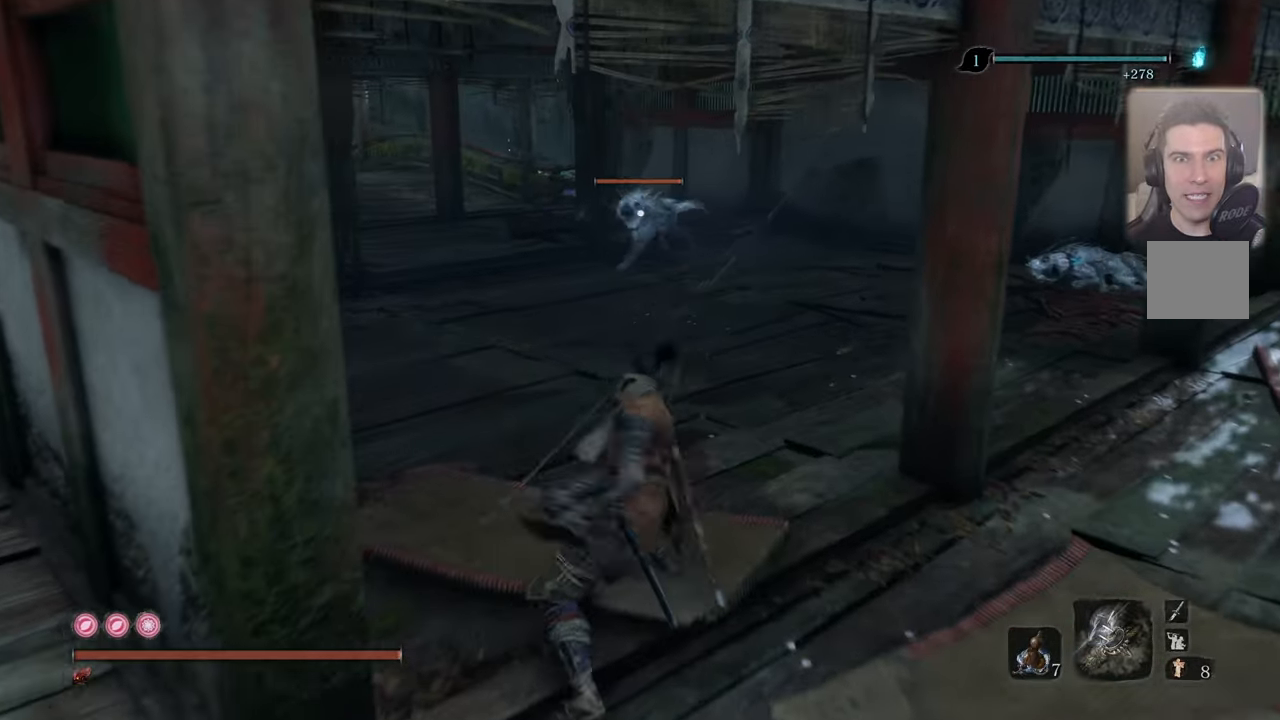
{"buttons": ["CIRCLE"], "left_stick": "up", "right_stick": "center", "events": []}
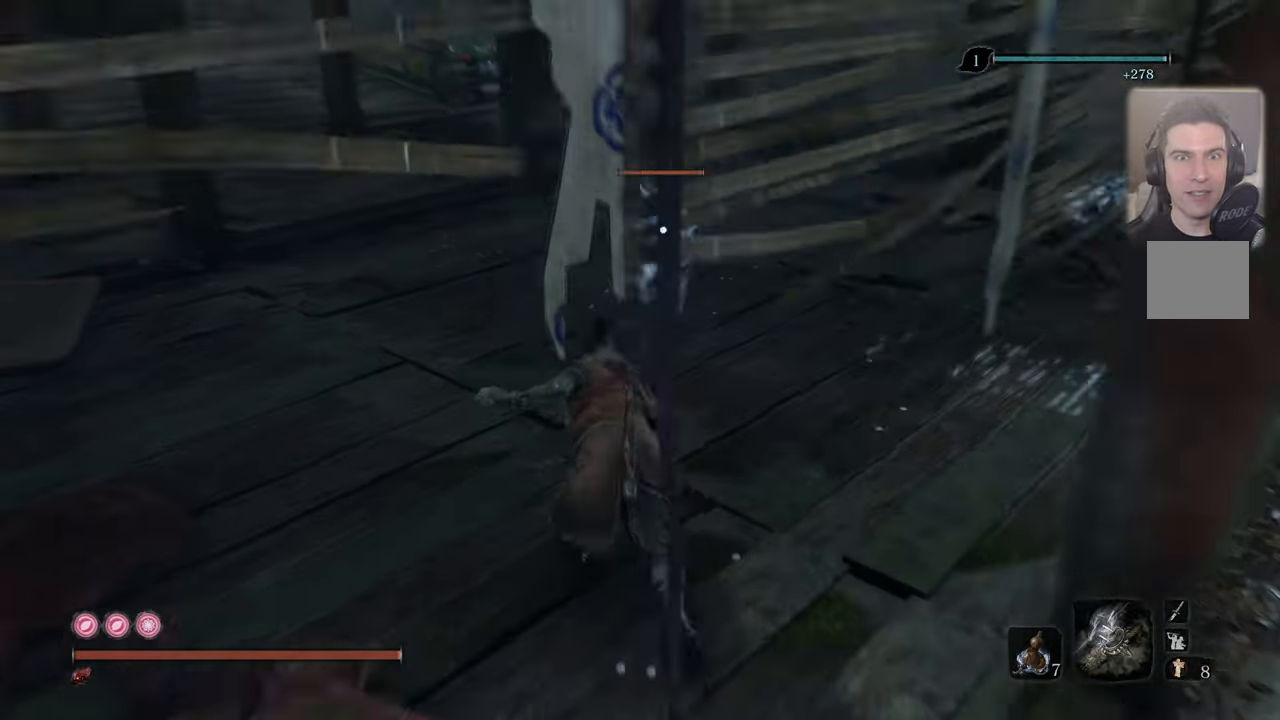
{"buttons": ["L1"], "left_stick": "center", "right_stick": "center", "events": [[33, "R1", "down"], [116, "R1", "up"], [166, "R1", "down"], [250, "CIRCLE", "up"], [266, "R1", "up"], [333, "R1", "down"], [400, "left_stick", "center"], [450, "R1", "up"], [483, "L1", "down"]]}
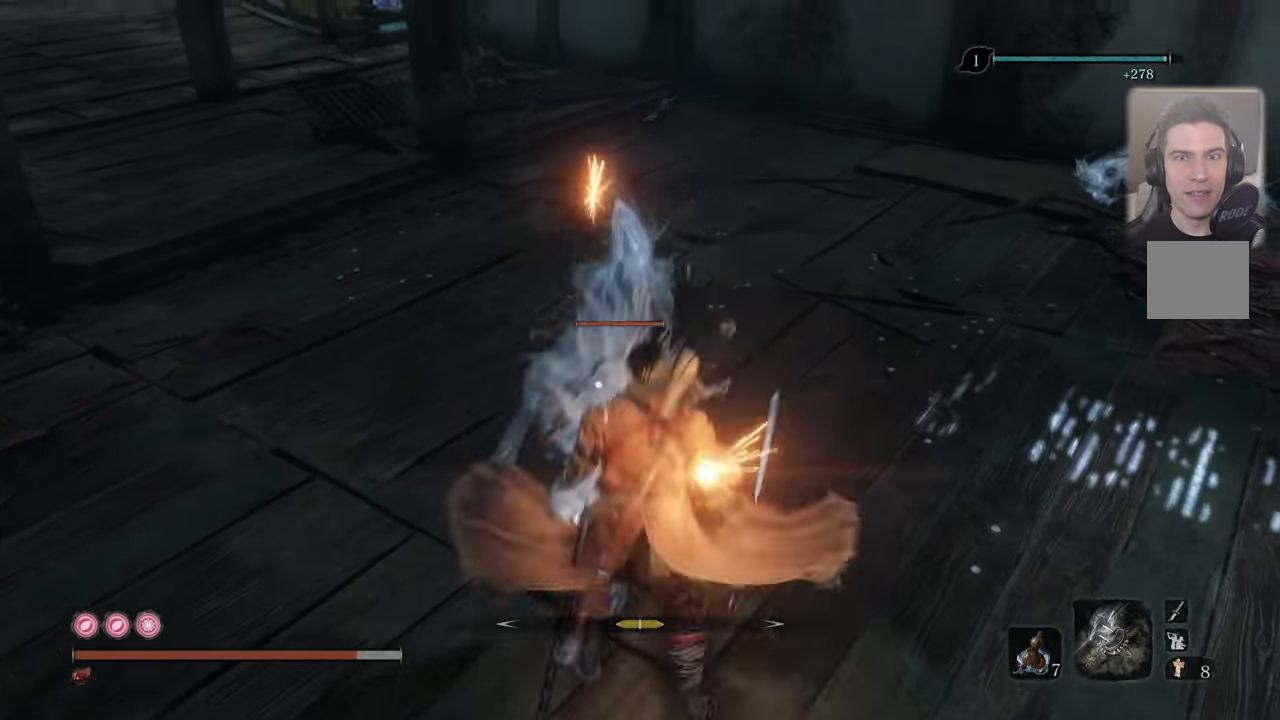
{"buttons": ["L1"], "left_stick": "center", "right_stick": "center", "events": [[100, "L1", "up"], [166, "L1", "down"], [233, "L1", "up"], [300, "L1", "down"], [400, "L1", "up"], [483, "L1", "down"]]}
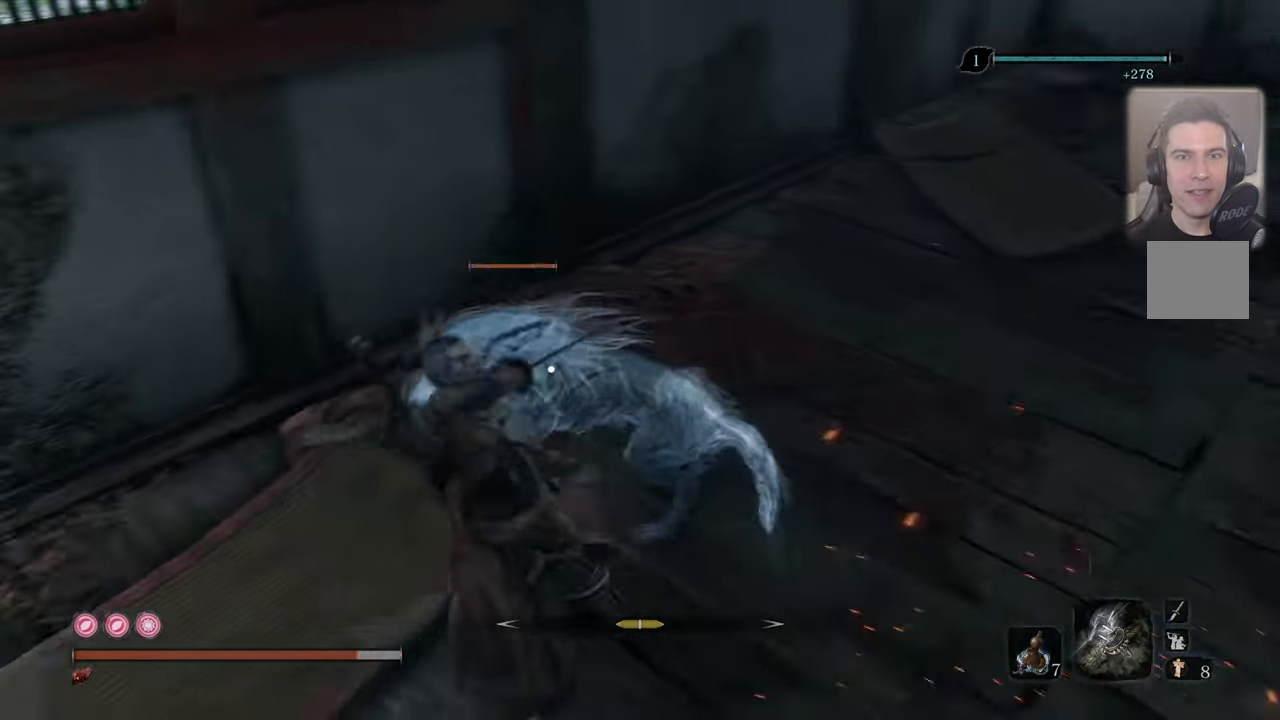
{"buttons": ["R1"], "left_stick": "center", "right_stick": "center", "events": [[50, "L1", "up"], [200, "R1", "down"], [250, "R1", "up"], [350, "R1", "down"], [433, "R1", "up"], [500, "R1", "down"]]}
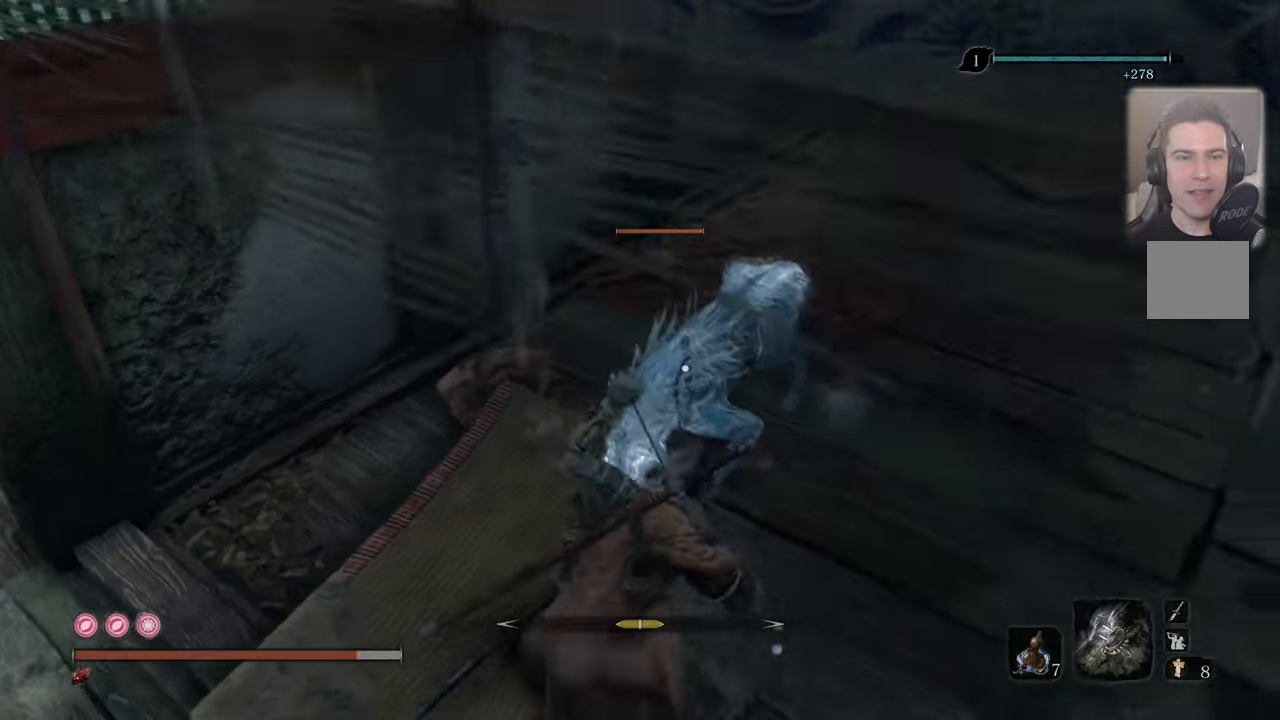
{"buttons": [], "left_stick": "center", "right_stick": "center", "events": [[83, "R1", "up"], [166, "R1", "down"], [266, "R1", "up"], [350, "R1", "down"], [433, "R1", "up"]]}
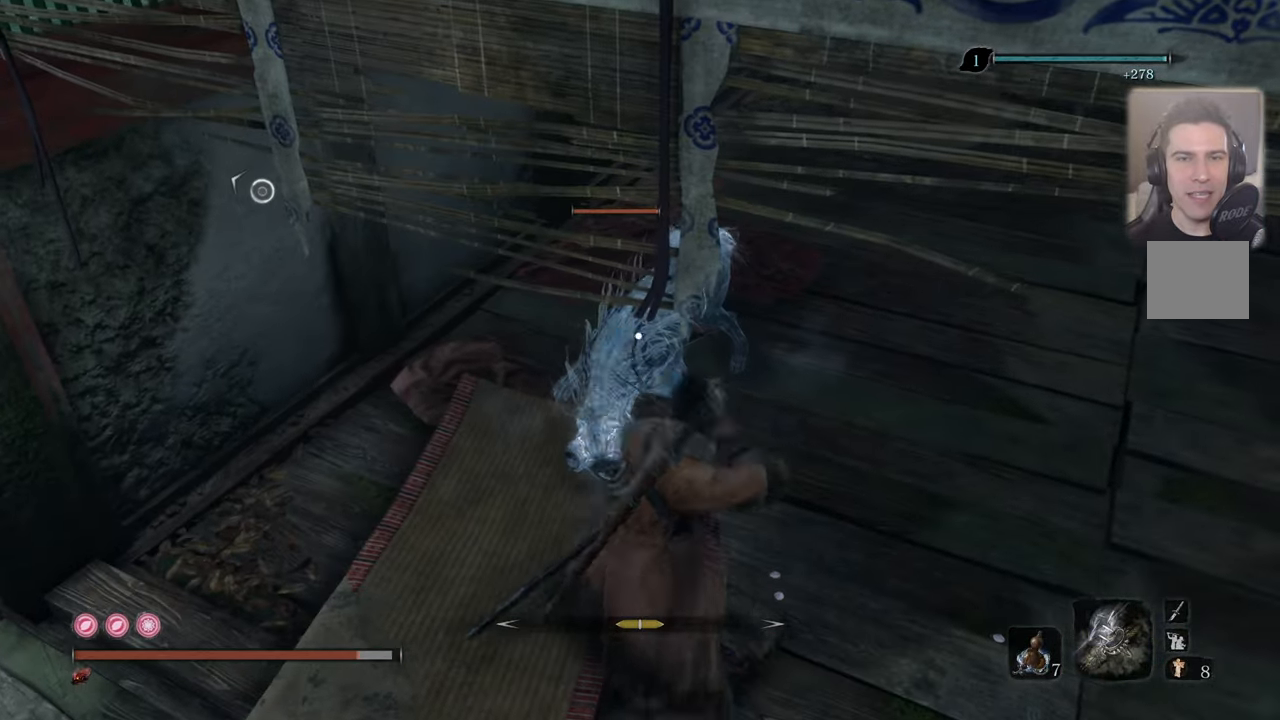
{"buttons": [], "left_stick": "center", "right_stick": "center", "events": [[16, "R1", "down"], [116, "R1", "up"], [216, "R1", "down"], [283, "R1", "up"], [366, "R1", "down"], [466, "R1", "up"]]}
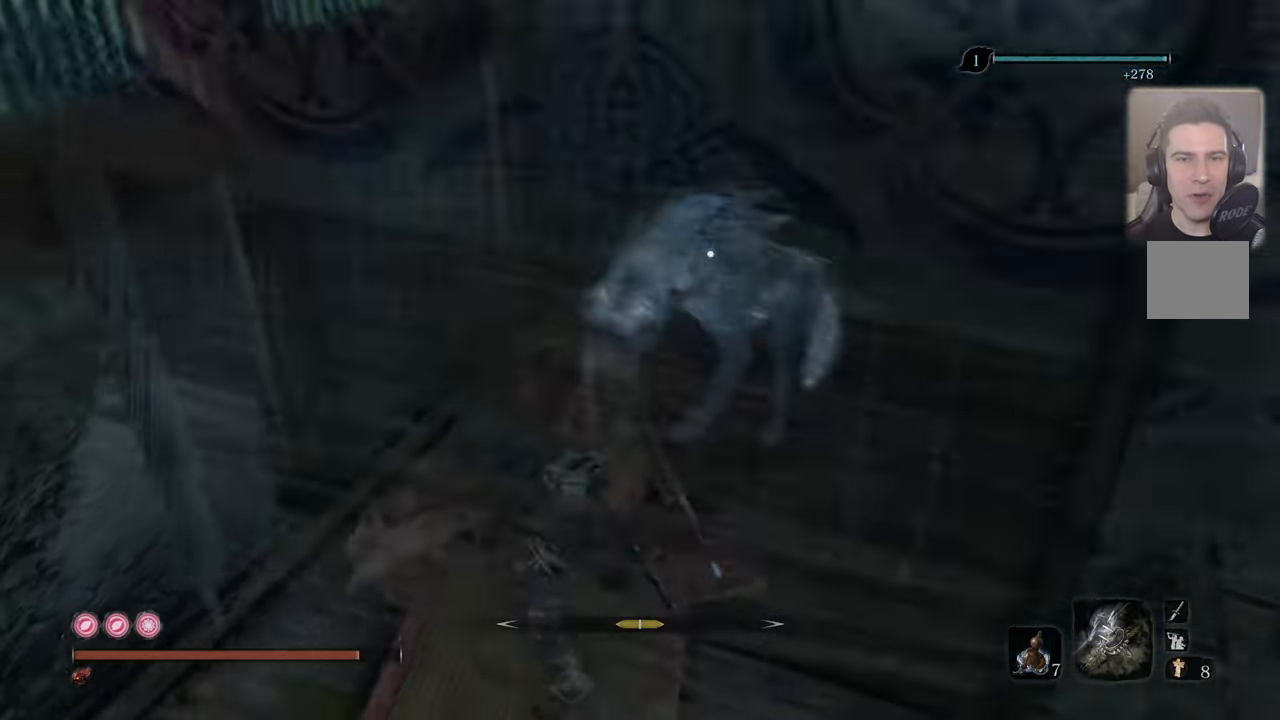
{"buttons": [], "left_stick": "center", "right_stick": "center", "events": [[50, "R1", "down"], [133, "R1", "up"], [216, "R1", "down"], [317, "R1", "up"], [383, "R1", "down"], [500, "R1", "up"]]}
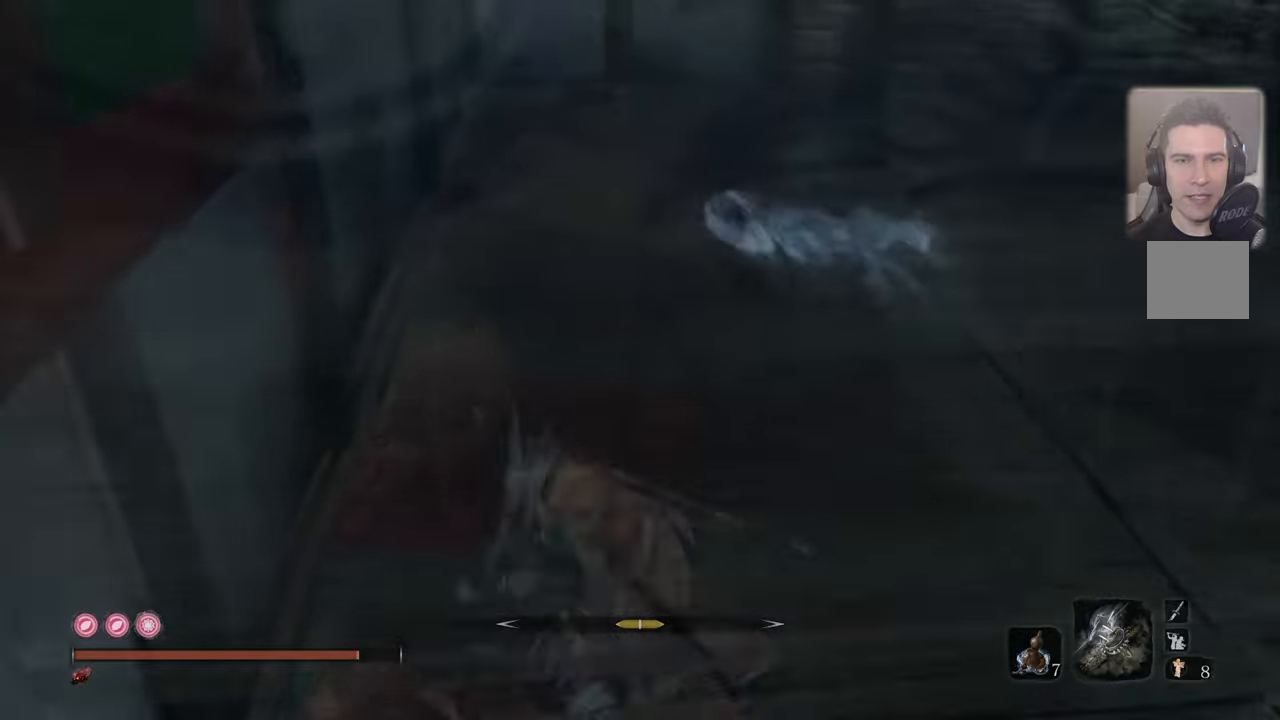
{"buttons": [], "left_stick": "up", "right_stick": "center", "events": [[450, "left_stick", "up-right"], [500, "left_stick", "up"]]}
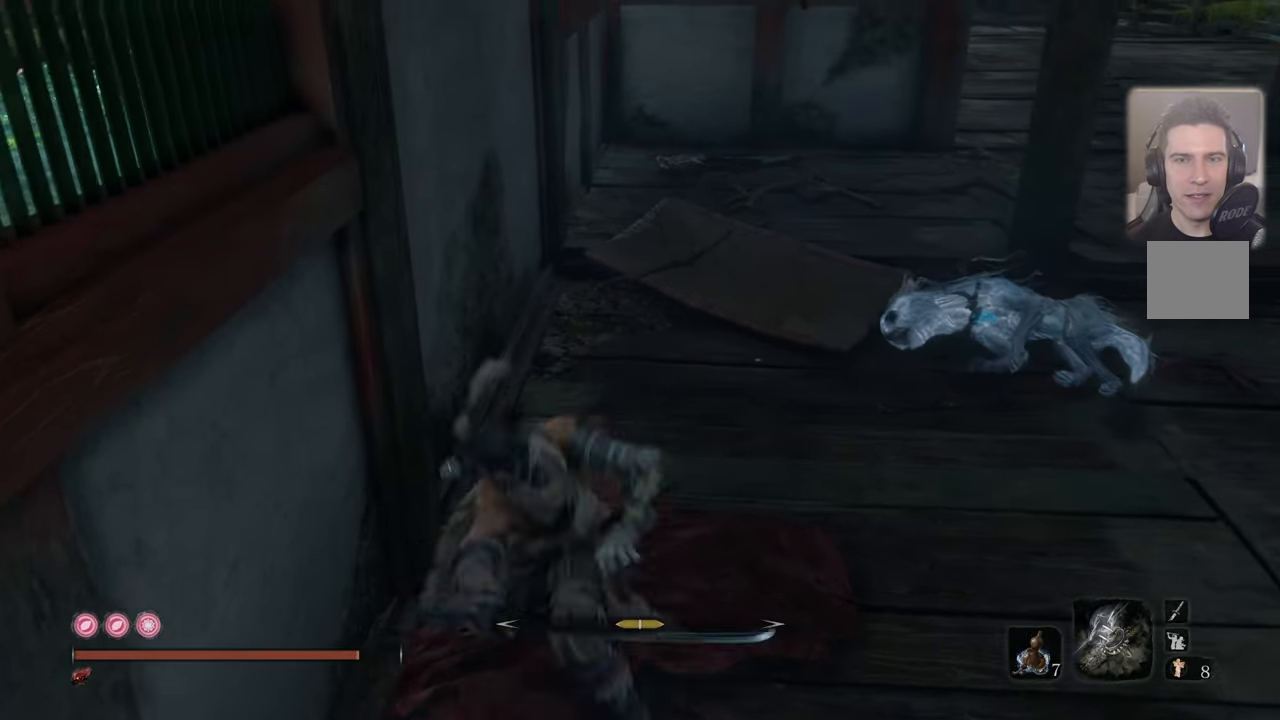
{"buttons": [], "left_stick": "up", "right_stick": "right", "events": [[83, "right_stick", "up-right"], [233, "right_stick", "center"], [350, "right_stick", "right"]]}